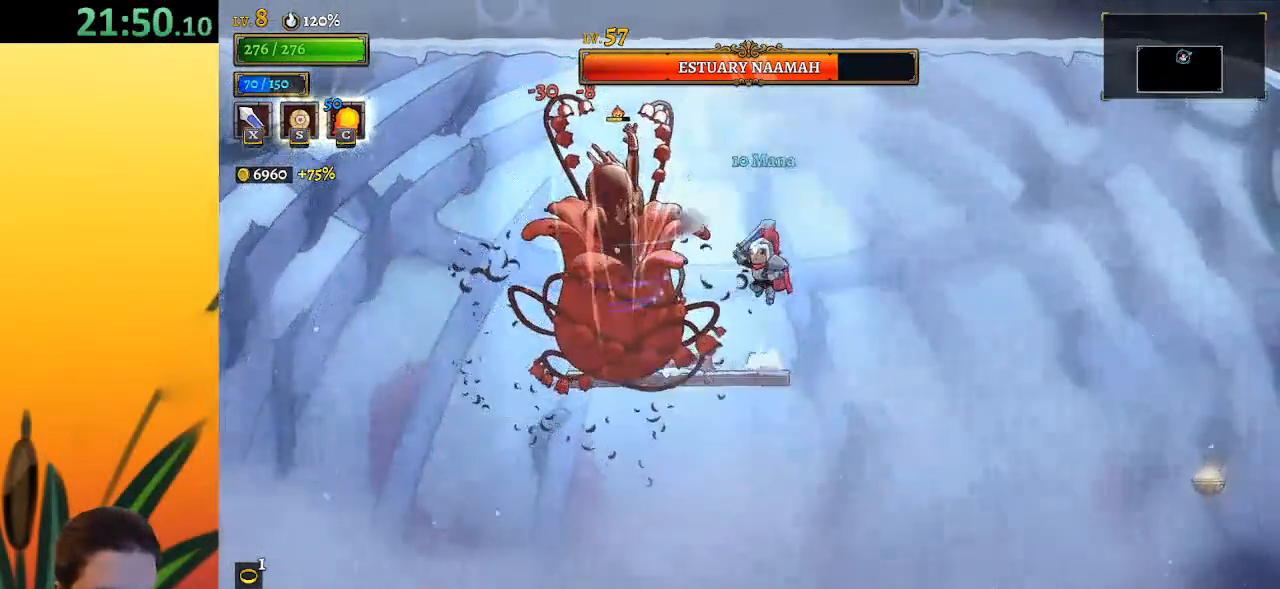
Gameplay with keyboard; each line is a JSON object with the keys held at the frame after it. "events" lists presses ("down") and releases ("up") of "a", "c", "d", "down", "left", "right", "s", "up", "x" and "z" between this image and that frame as [ms after this image, input, new state], when the widget could be followed in between. No other keys are recorded. Mouse input is not recorded.
{"keys": ["left"], "events": [[100, "left", "down"], [150, "down", "down"], [200, "x", "up"], [233, "z", "up"], [333, "down", "up"]]}
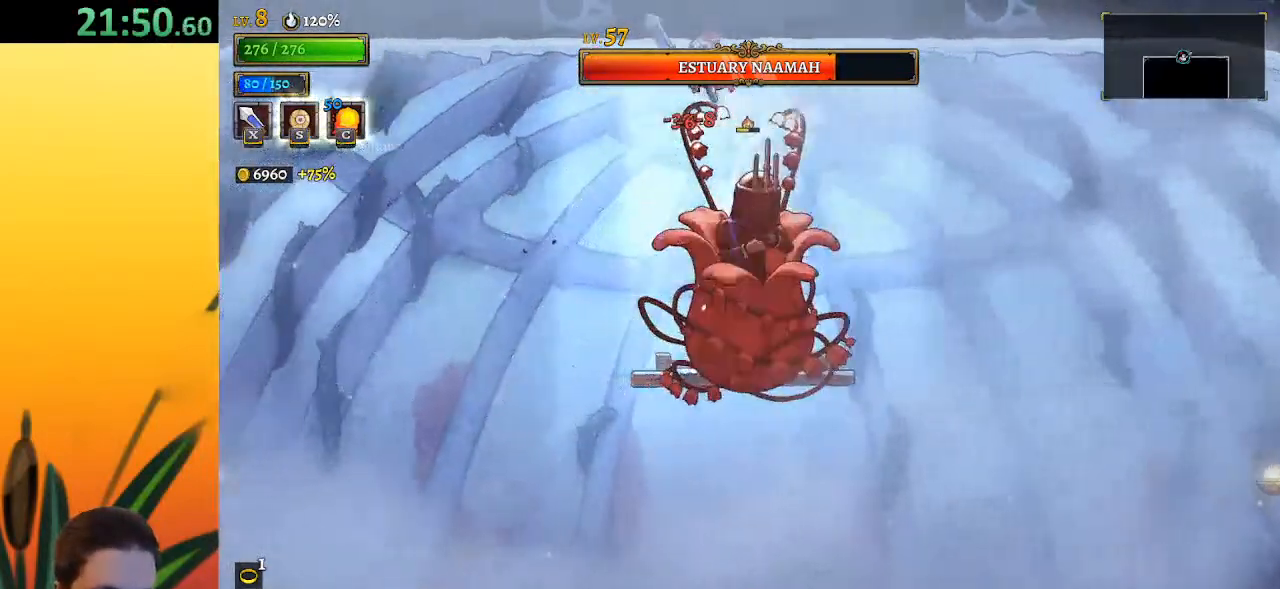
{"keys": [], "events": [[67, "left", "up"], [117, "right", "down"], [117, "x", "down"], [200, "right", "up"], [200, "x", "up"]]}
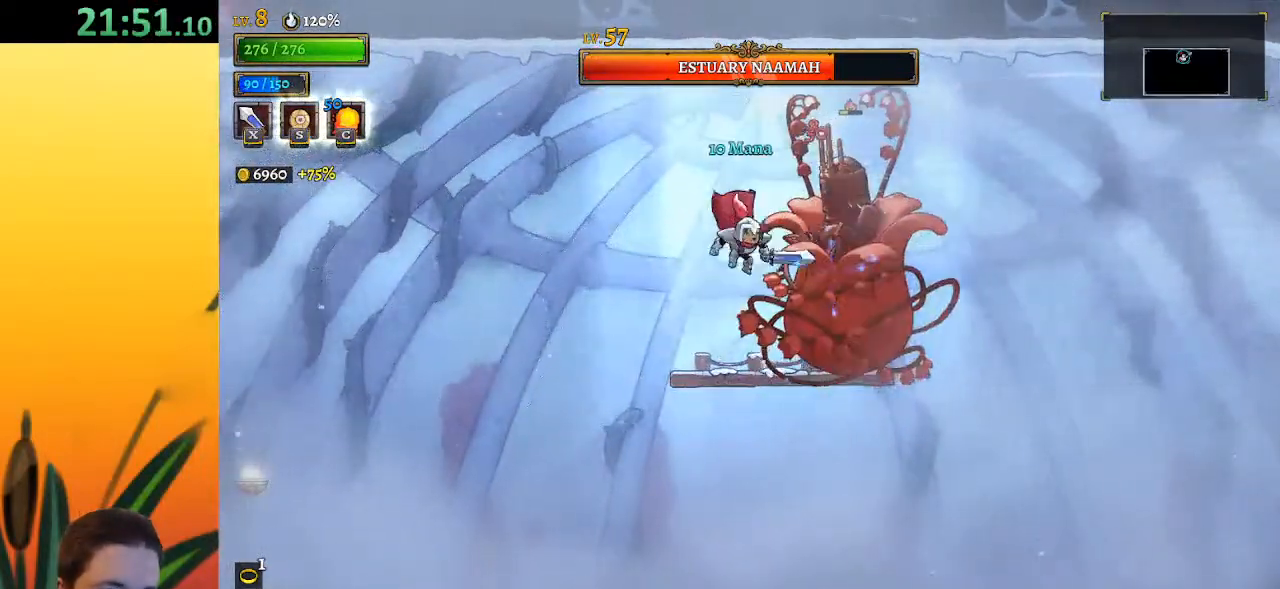
{"keys": ["right"], "events": [[133, "z", "down"], [183, "x", "down"], [450, "right", "down"], [450, "x", "up"], [450, "z", "up"]]}
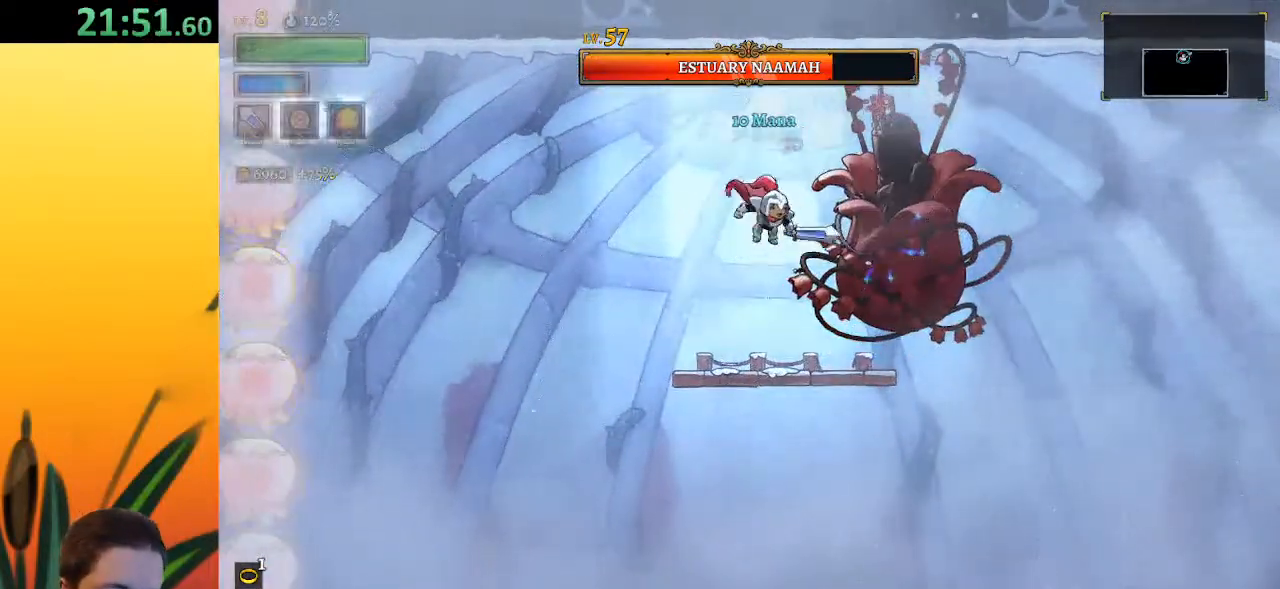
{"keys": [], "events": [[50, "right", "up"], [150, "x", "down"], [233, "x", "up"]]}
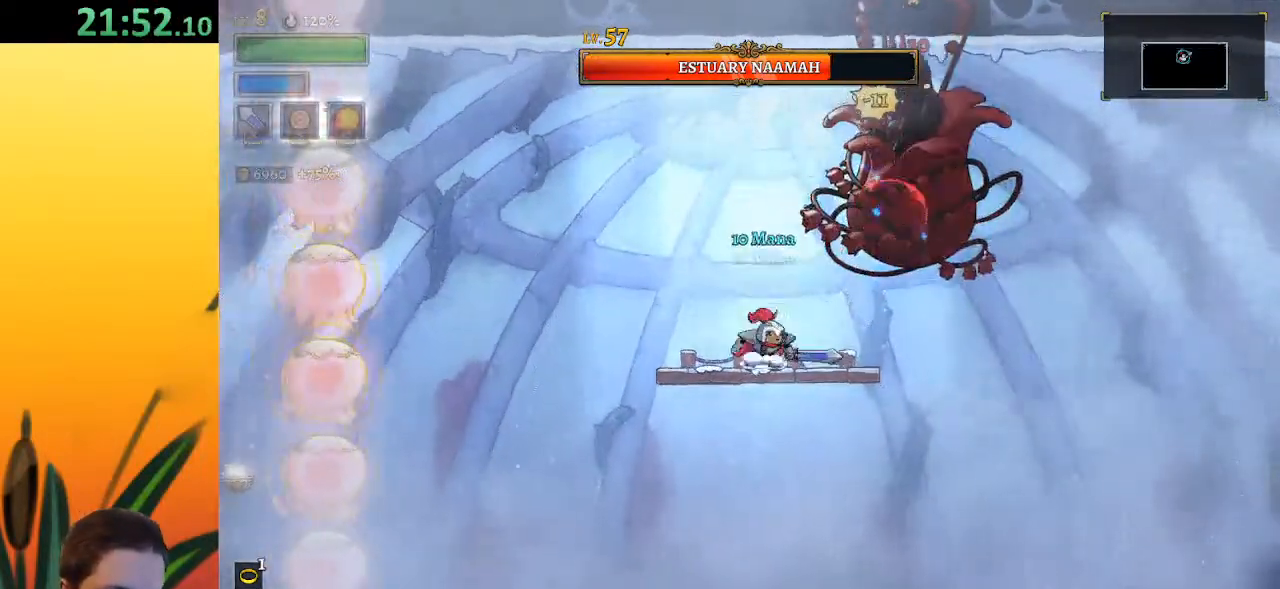
{"keys": [], "events": [[17, "z", "down"], [67, "x", "down"], [350, "x", "up"], [400, "z", "up"]]}
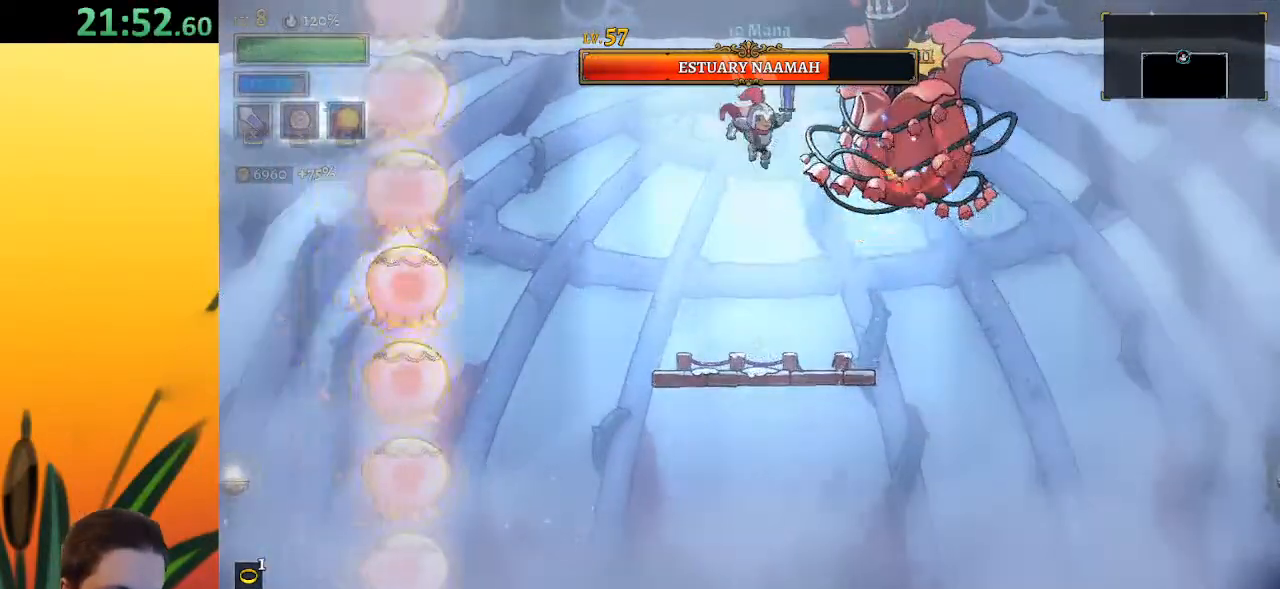
{"keys": [], "events": [[33, "x", "down"], [183, "x", "up"]]}
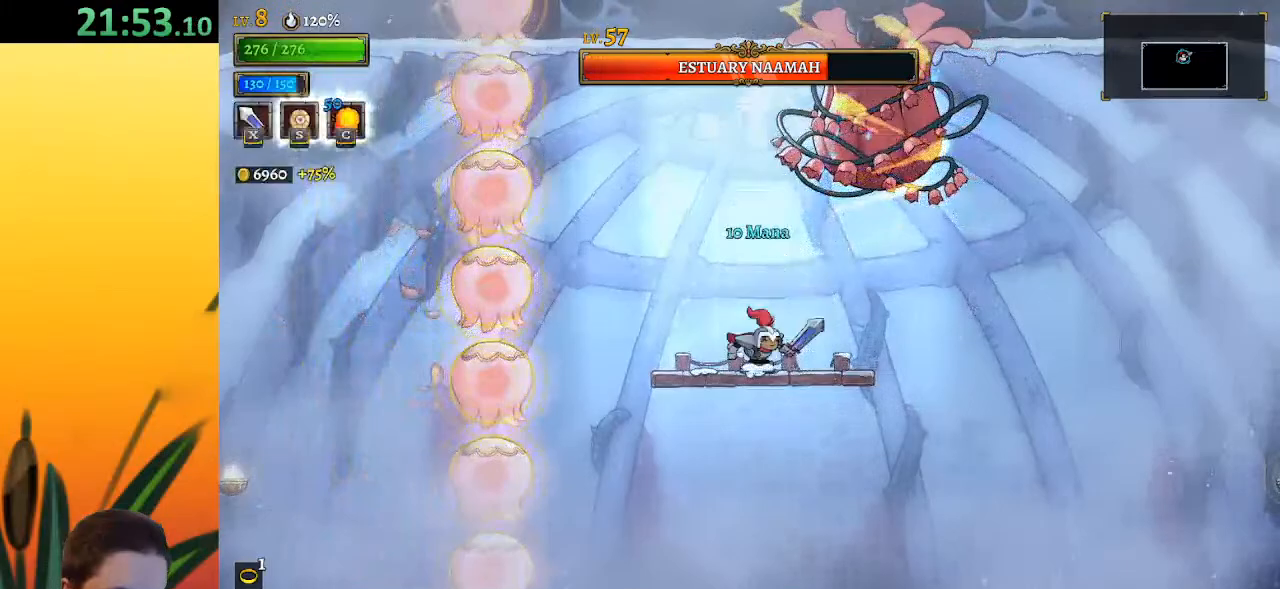
{"keys": [], "events": [[50, "z", "down"], [100, "x", "down"], [150, "left", "down"], [183, "x", "up"], [233, "z", "up"], [283, "left", "up"]]}
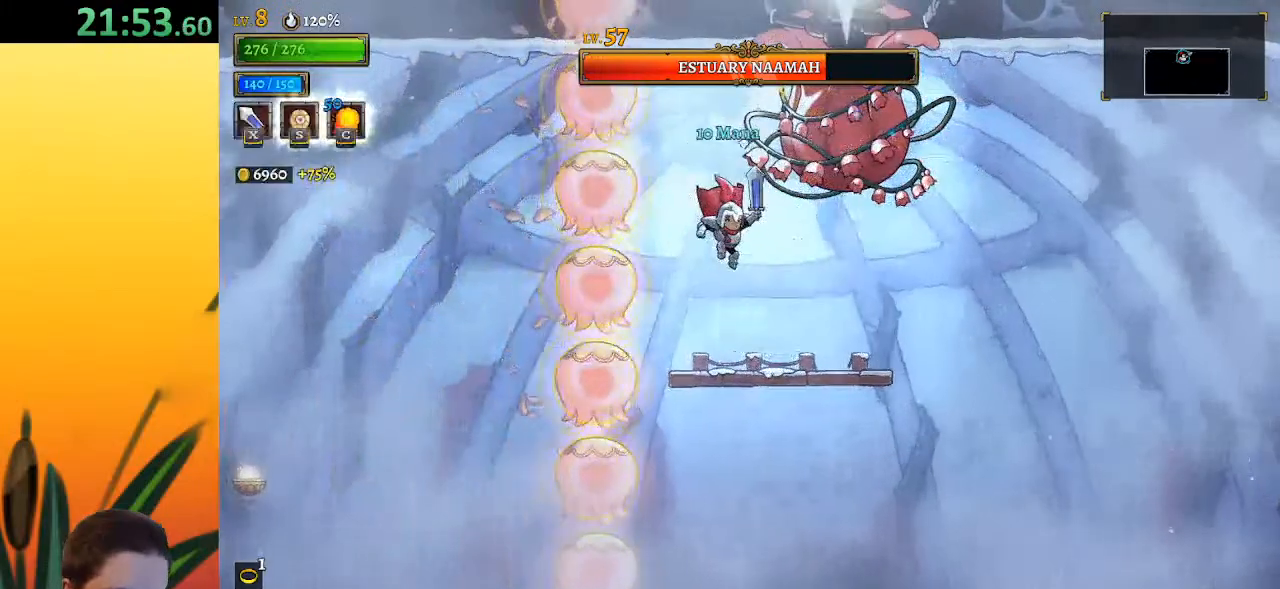
{"keys": ["right"], "events": [[17, "x", "down"], [117, "right", "down"], [117, "x", "up"]]}
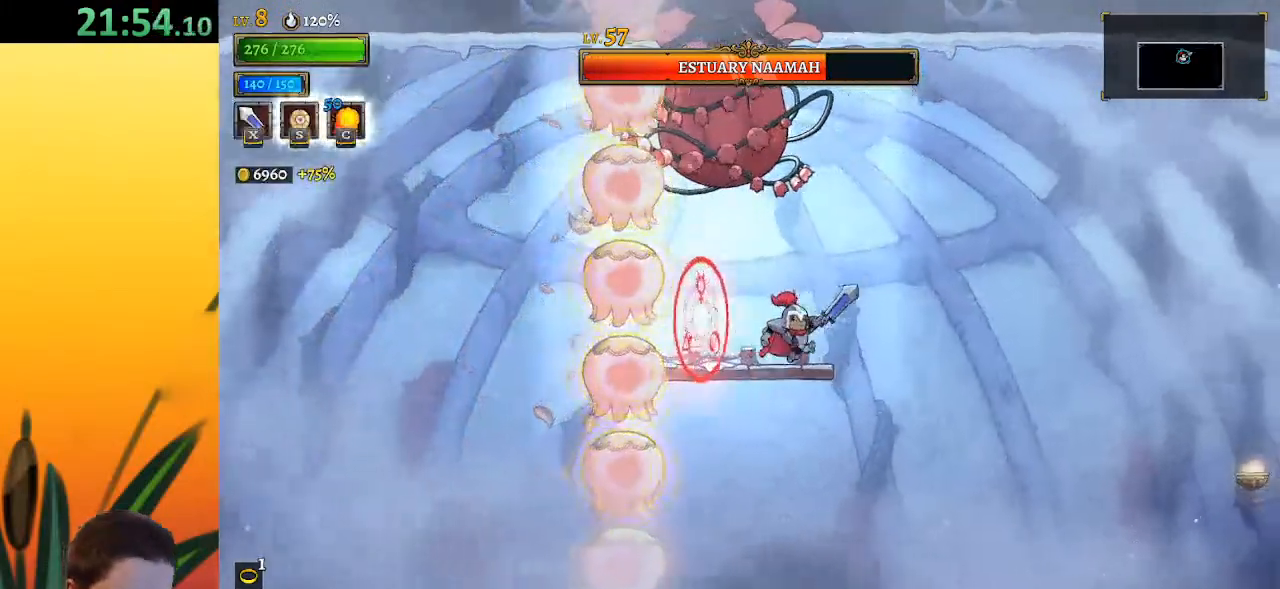
{"keys": ["right"], "events": [[33, "z", "down"], [133, "right", "up"], [133, "x", "down"], [183, "left", "down"], [267, "left", "up"], [267, "right", "down"], [317, "z", "up"], [367, "x", "up"]]}
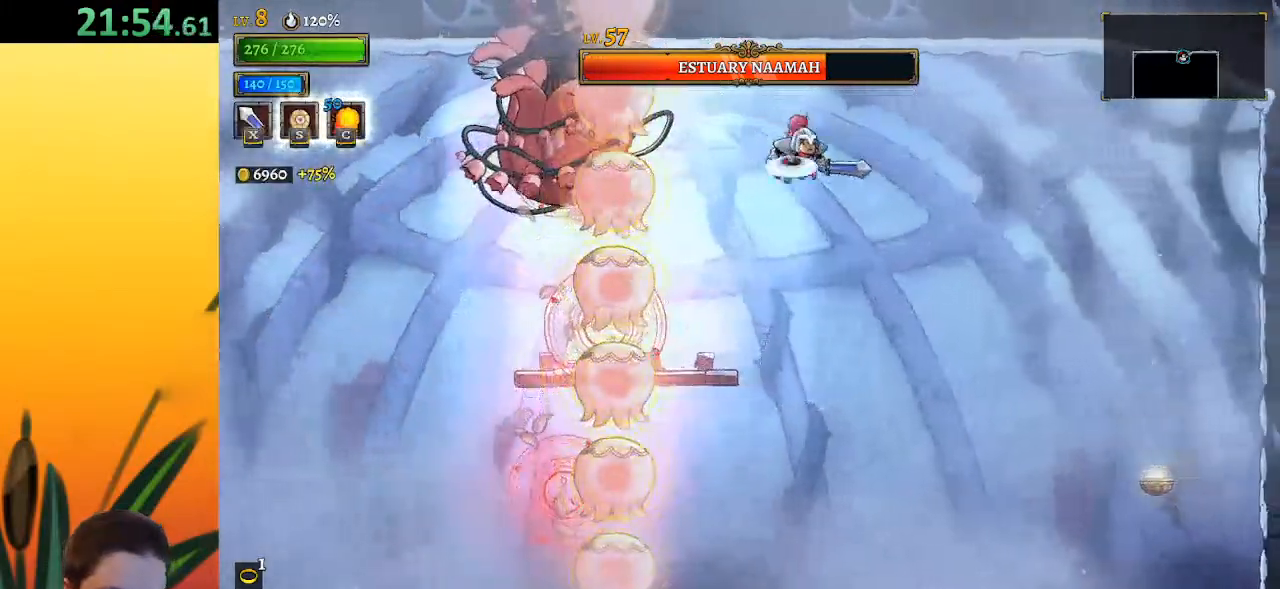
{"keys": ["a", "s"], "events": [[17, "z", "down"], [67, "right", "up"], [167, "z", "up"], [400, "a", "down"], [467, "s", "down"]]}
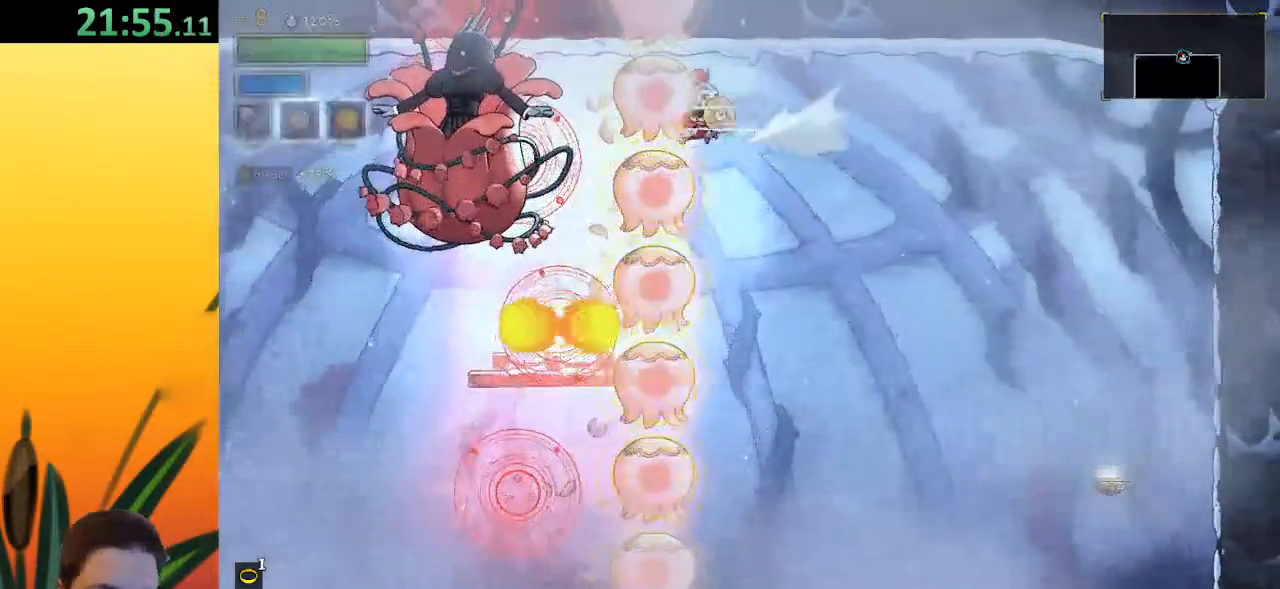
{"keys": ["right"], "events": [[50, "a", "up"], [50, "s", "up"], [433, "right", "down"]]}
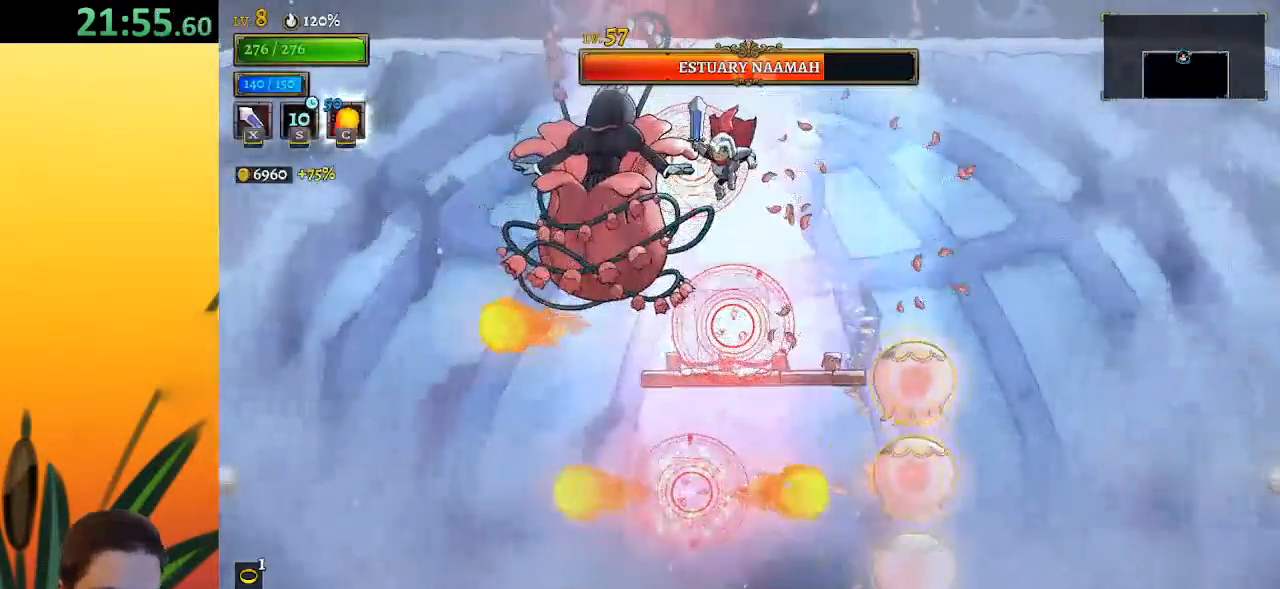
{"keys": ["right"], "events": [[100, "right", "up"], [150, "left", "down"], [150, "x", "down"], [200, "x", "up"], [250, "left", "up"], [300, "right", "down"]]}
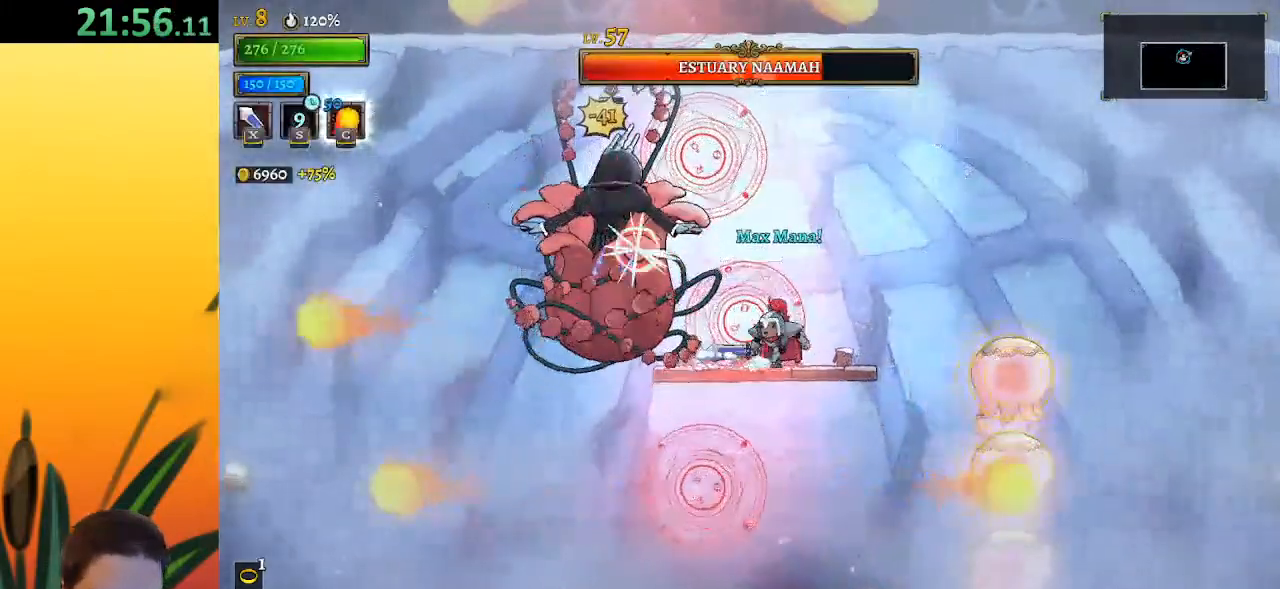
{"keys": [], "events": [[83, "left", "down"], [83, "right", "up"], [133, "x", "down"], [183, "x", "up"], [217, "left", "up"], [267, "right", "down"], [500, "right", "up"]]}
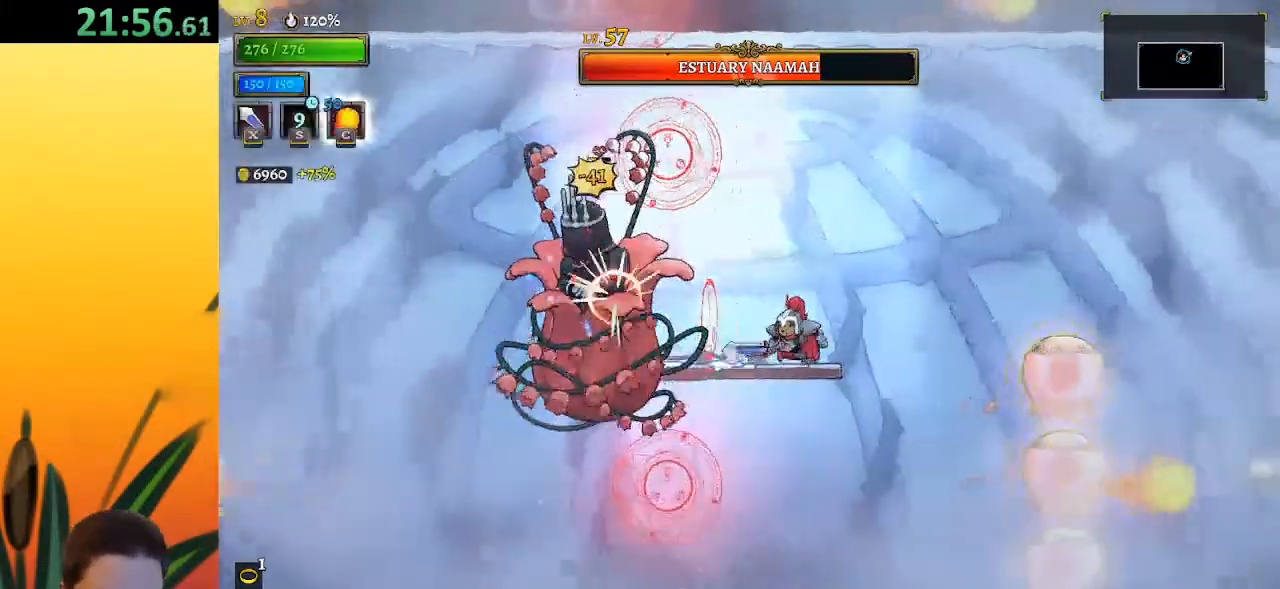
{"keys": [], "events": [[50, "left", "down"], [83, "x", "down"], [133, "left", "up"], [183, "x", "up"], [233, "right", "down"], [383, "right", "up"]]}
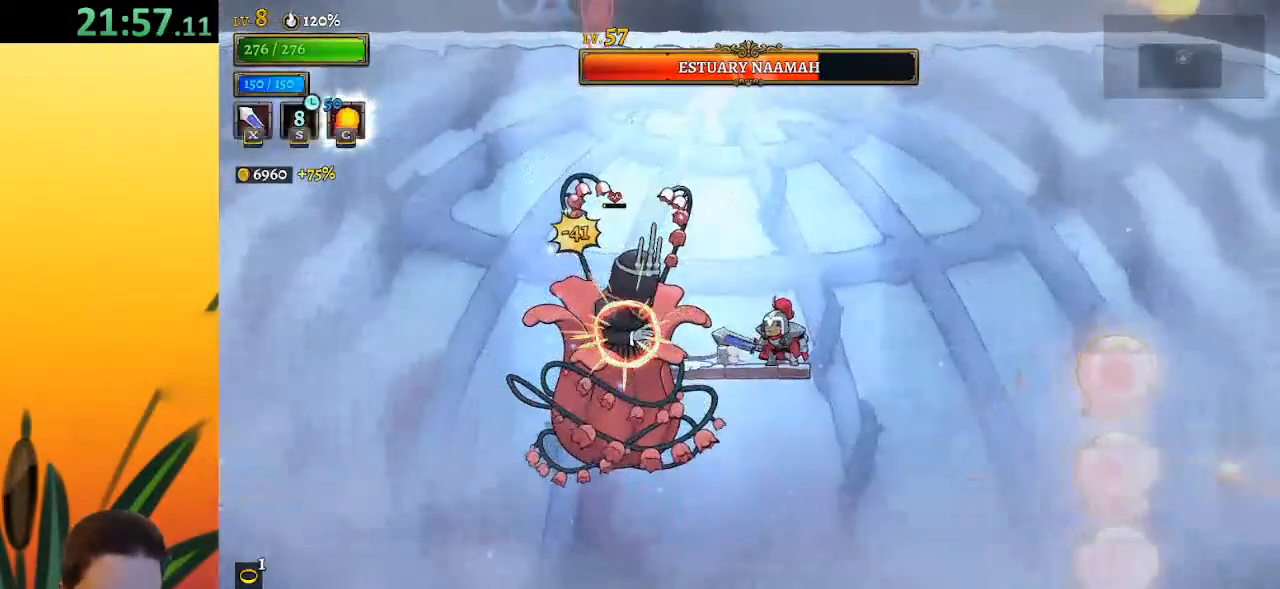
{"keys": ["left", "z"], "events": [[67, "x", "down"], [150, "x", "up"], [250, "z", "down"], [350, "left", "down"]]}
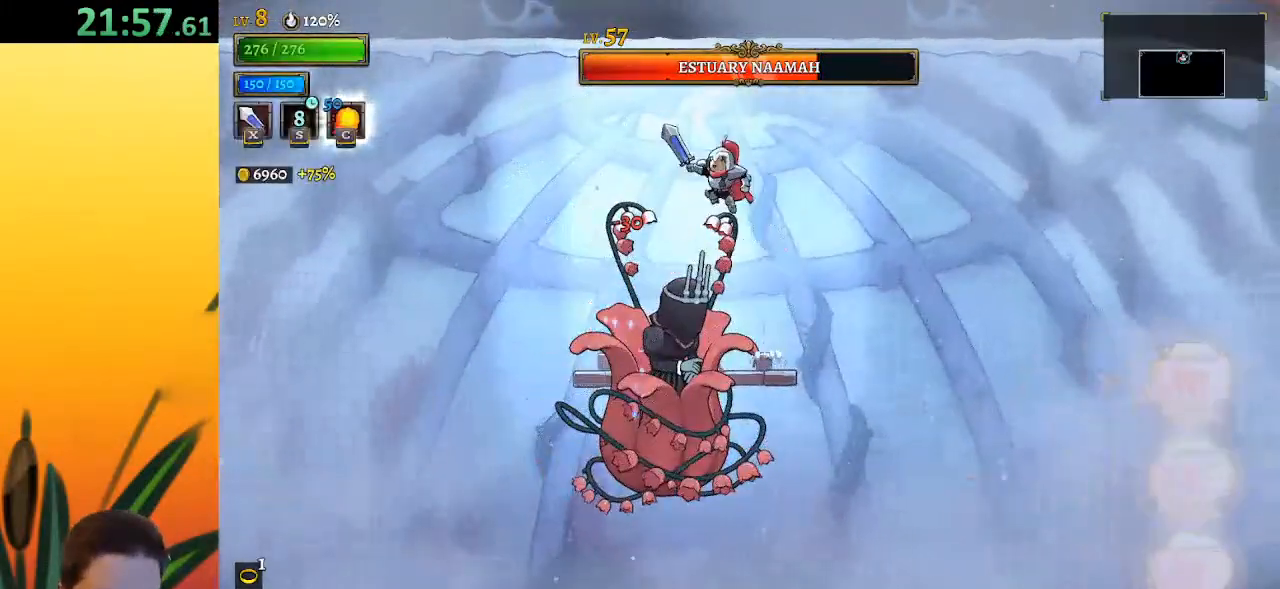
{"keys": ["x"], "events": [[167, "z", "up"], [417, "right", "down"], [450, "left", "up"], [500, "right", "up"], [500, "x", "down"]]}
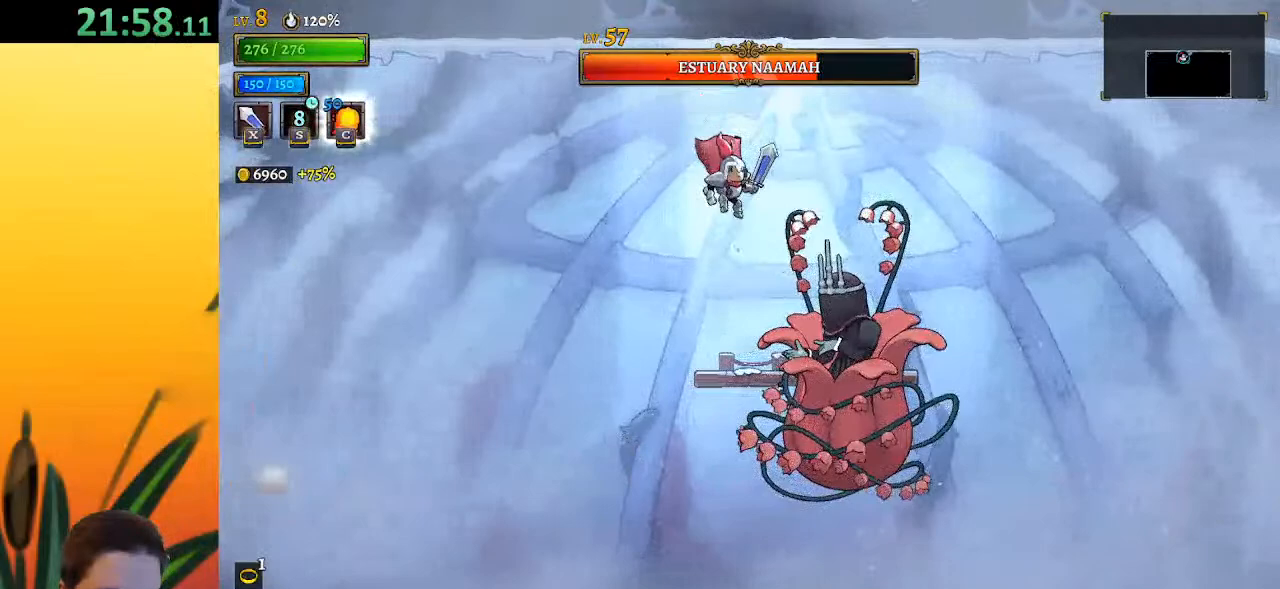
{"keys": [], "events": [[50, "x", "up"], [100, "c", "down"], [200, "c", "up"]]}
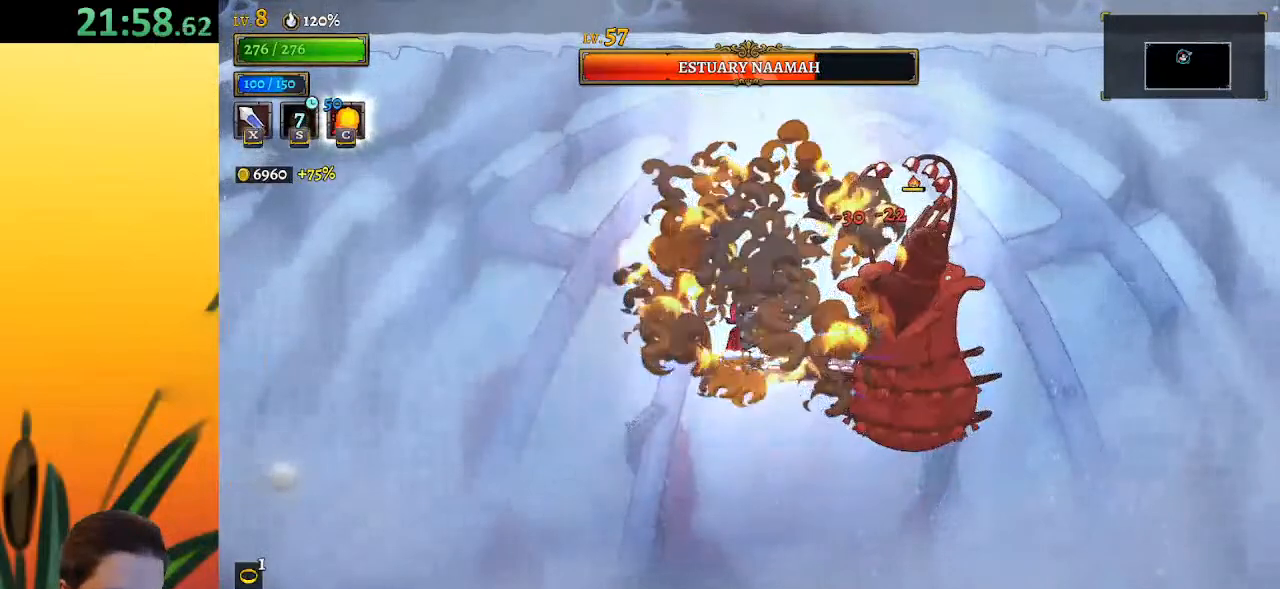
{"keys": [], "events": [[117, "z", "down"], [167, "right", "down"], [167, "x", "down"], [300, "right", "up"], [450, "x", "up"], [500, "z", "up"]]}
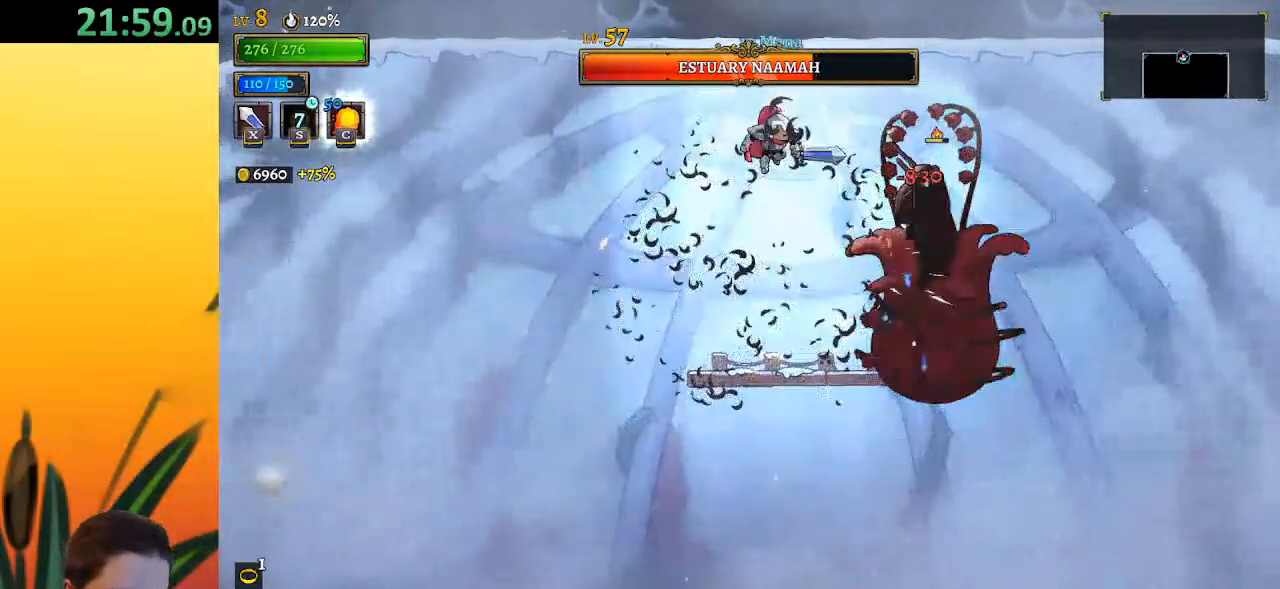
{"keys": [], "events": [[133, "right", "down"], [183, "x", "down"], [267, "right", "up"], [267, "x", "up"]]}
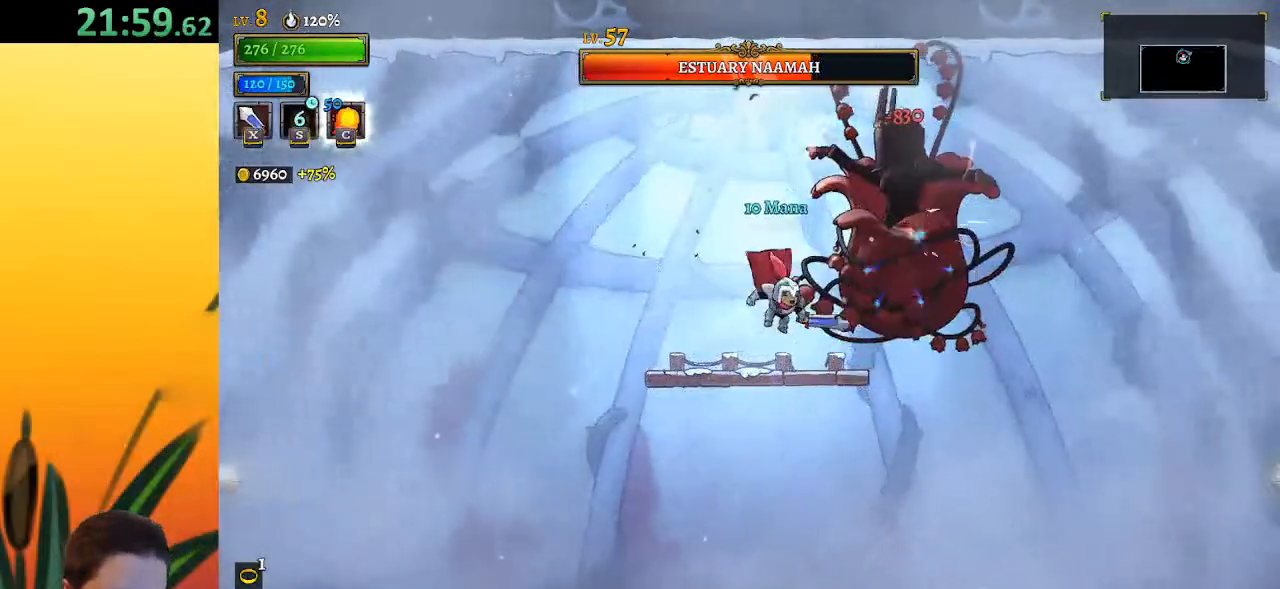
{"keys": ["left", "z"], "events": [[150, "z", "down"], [200, "x", "down"], [333, "left", "down"], [483, "x", "up"]]}
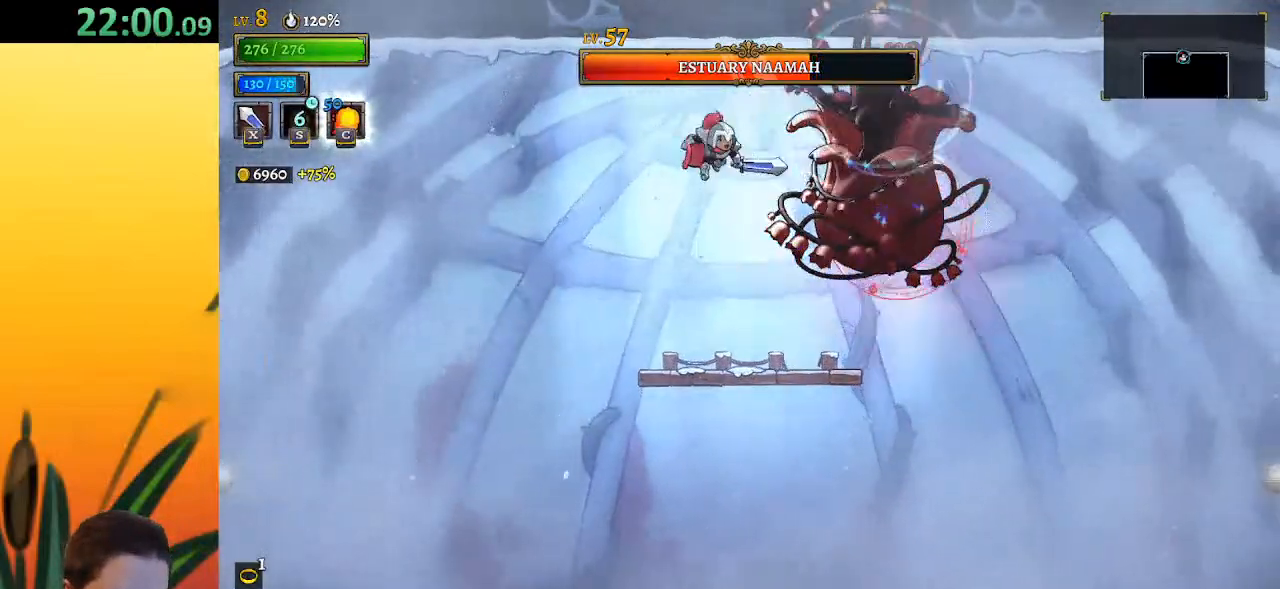
{"keys": ["left"], "events": [[33, "z", "up"], [117, "left", "up"], [117, "right", "down"], [217, "z", "down"], [250, "left", "down"], [250, "right", "up"], [250, "x", "down"], [350, "x", "up"], [400, "z", "up"]]}
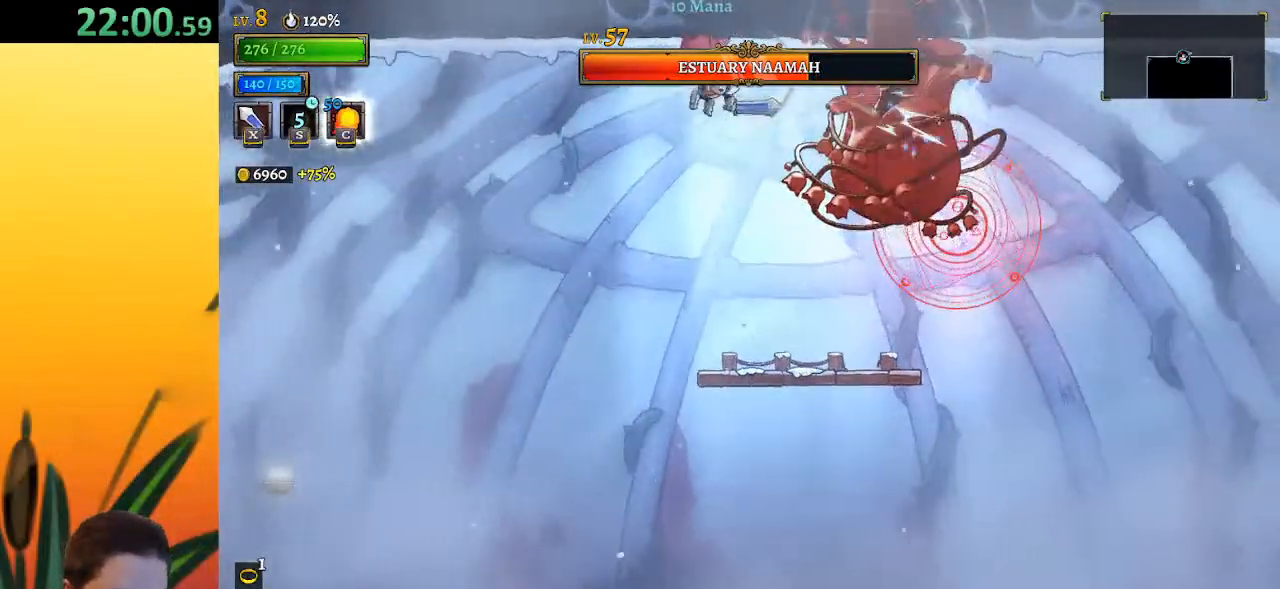
{"keys": [], "events": [[33, "left", "up"], [150, "right", "down"], [150, "x", "down"], [233, "right", "up"], [283, "x", "up"]]}
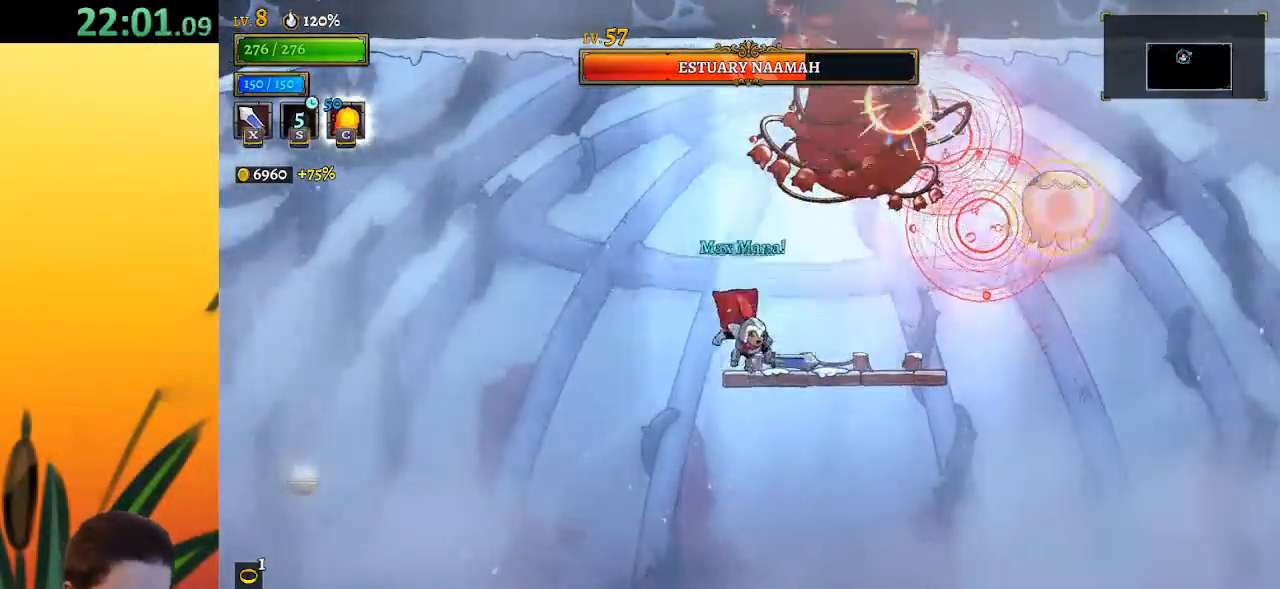
{"keys": ["left"], "events": [[150, "x", "down"], [150, "z", "down"], [250, "left", "down"], [433, "x", "up"], [433, "z", "up"]]}
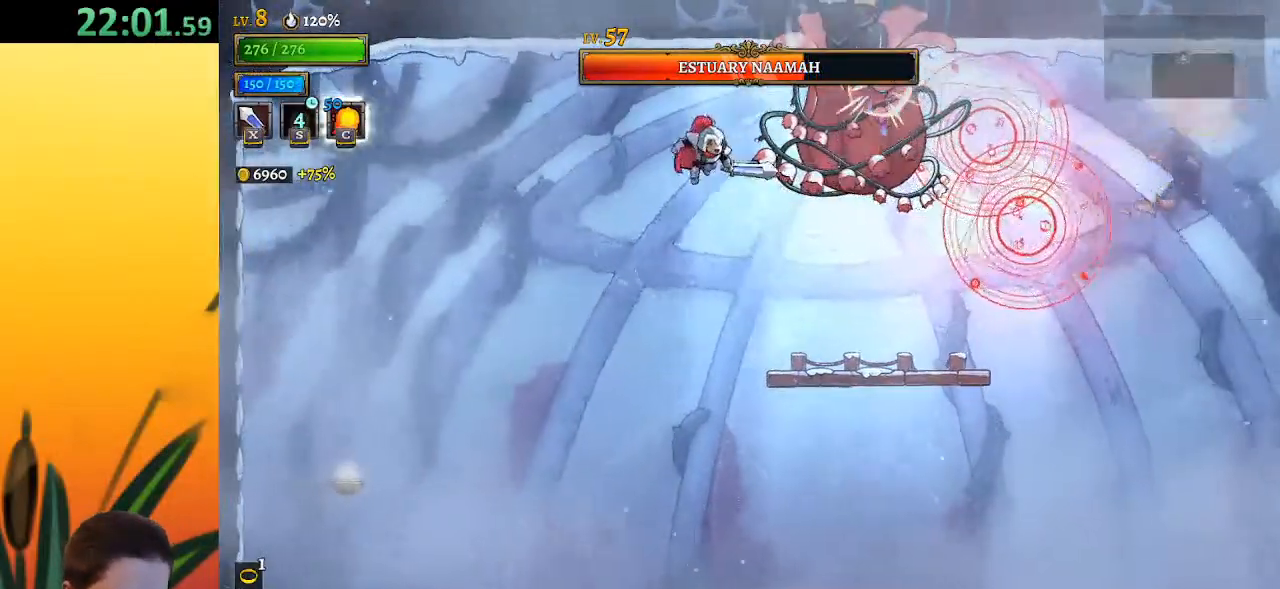
{"keys": [], "events": [[33, "left", "up"], [83, "right", "down"], [117, "right", "up"], [167, "x", "down"], [167, "z", "down"], [400, "x", "up"], [450, "z", "up"]]}
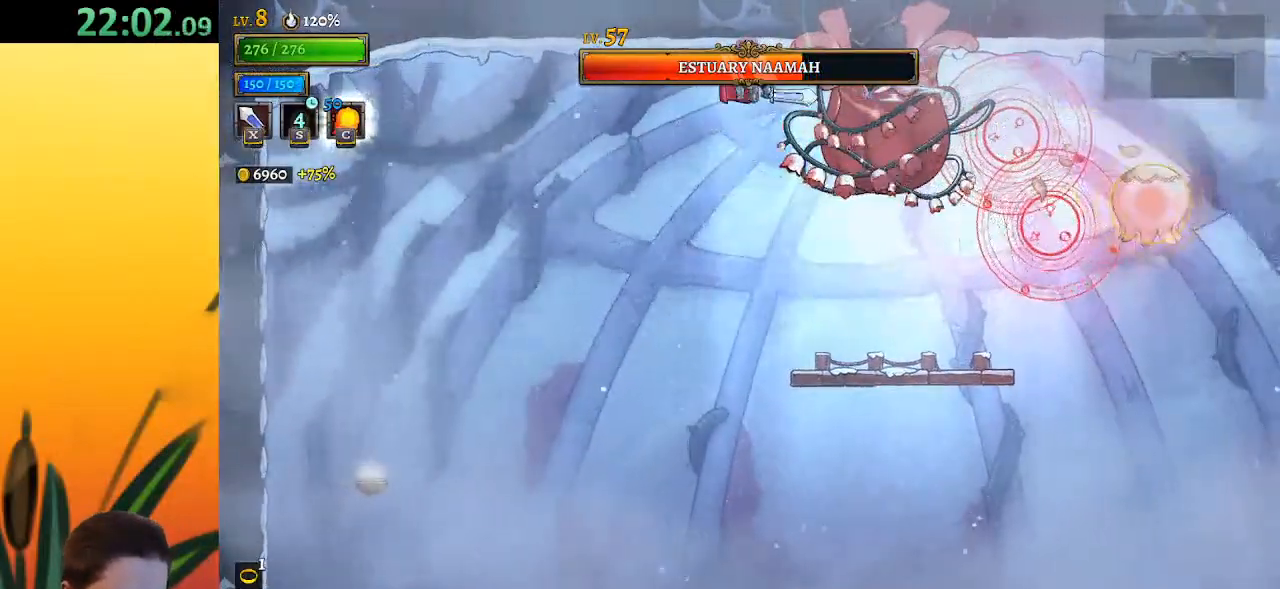
{"keys": [], "events": [[183, "x", "down"], [250, "right", "down"], [300, "x", "up"], [383, "right", "up"]]}
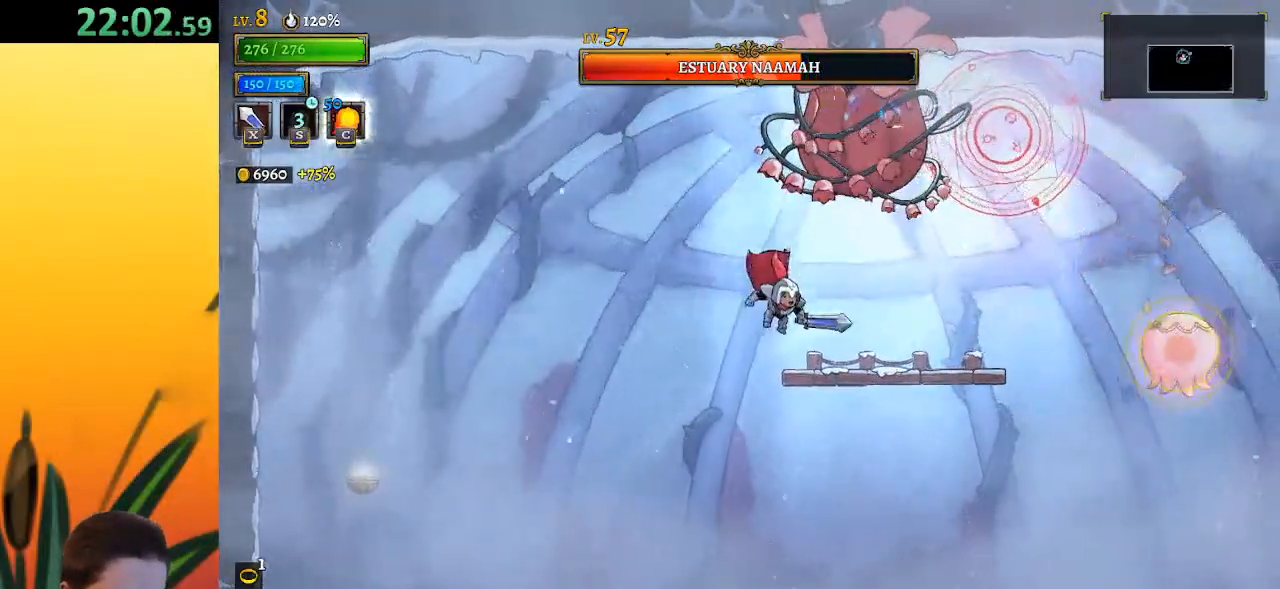
{"keys": ["left"], "events": [[133, "x", "down"], [183, "z", "down"], [217, "left", "down"], [500, "x", "up"], [500, "z", "up"]]}
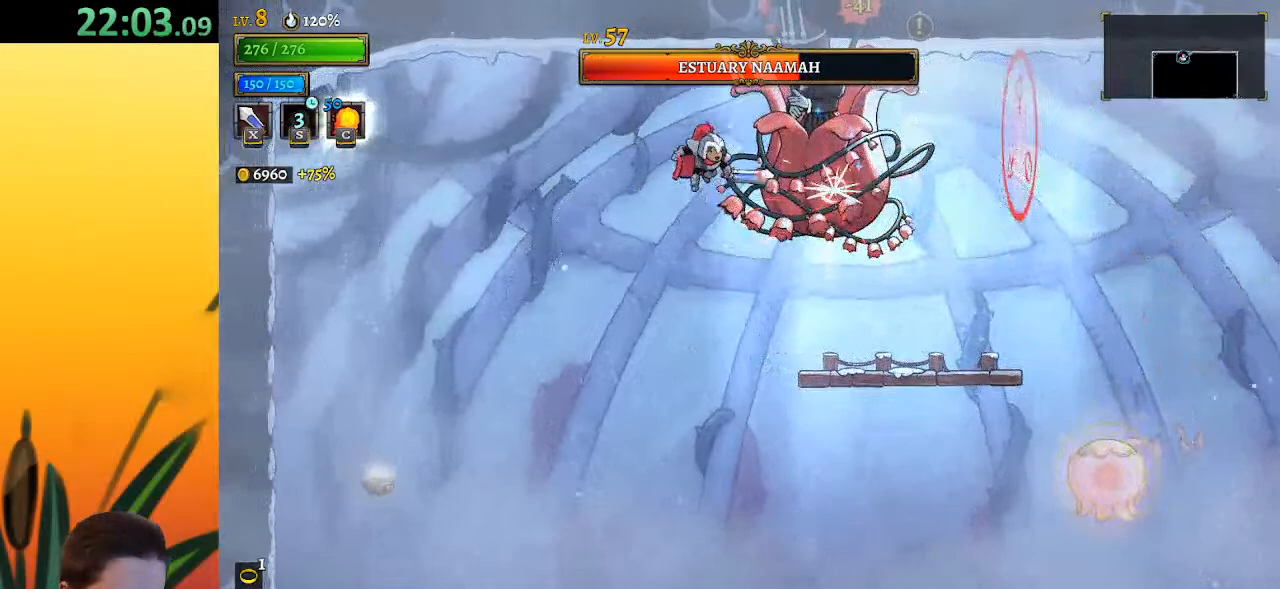
{"keys": ["left"], "events": [[183, "left", "up"], [233, "right", "down"], [283, "x", "down"], [283, "z", "down"], [333, "right", "up"], [367, "left", "down"], [467, "x", "up"], [467, "z", "up"]]}
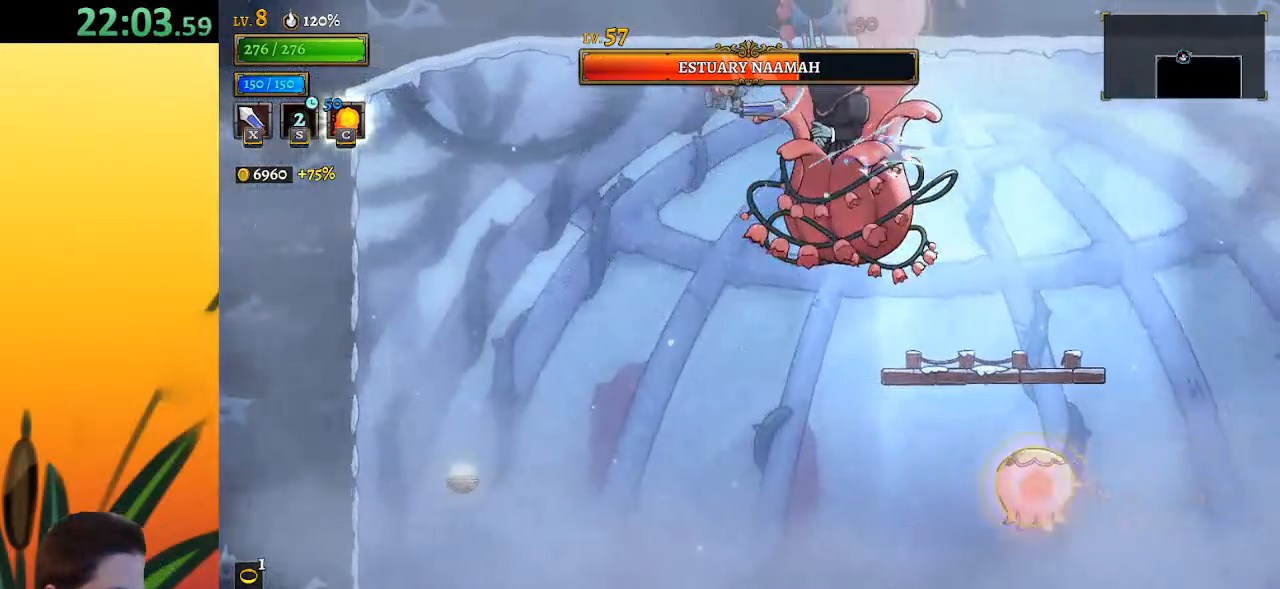
{"keys": ["down", "left"], "events": [[200, "left", "up"], [250, "c", "down"], [333, "c", "up"], [433, "left", "down"], [483, "down", "down"]]}
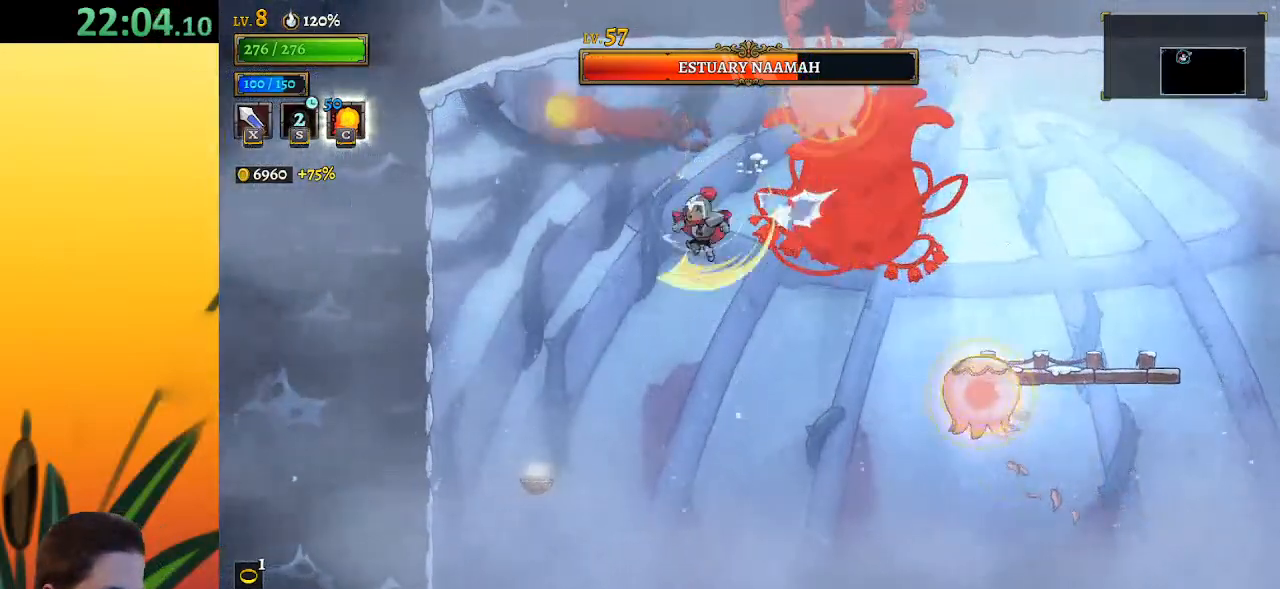
{"keys": ["left"], "events": [[117, "down", "up"]]}
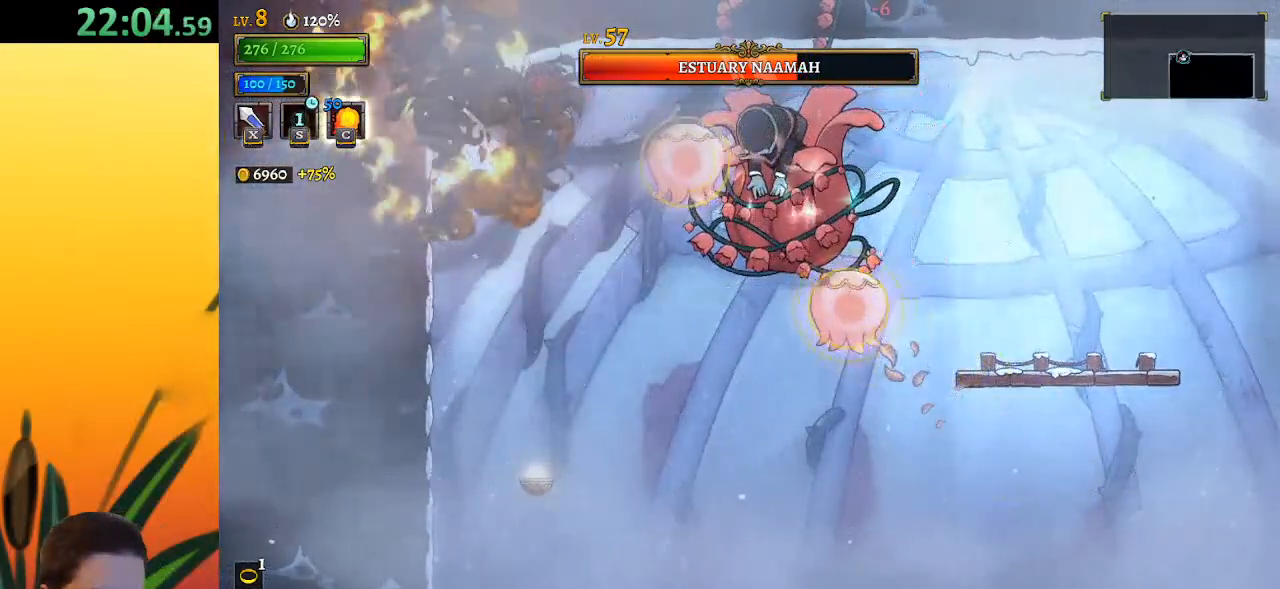
{"keys": ["left"], "events": [[100, "left", "up"], [367, "left", "down"]]}